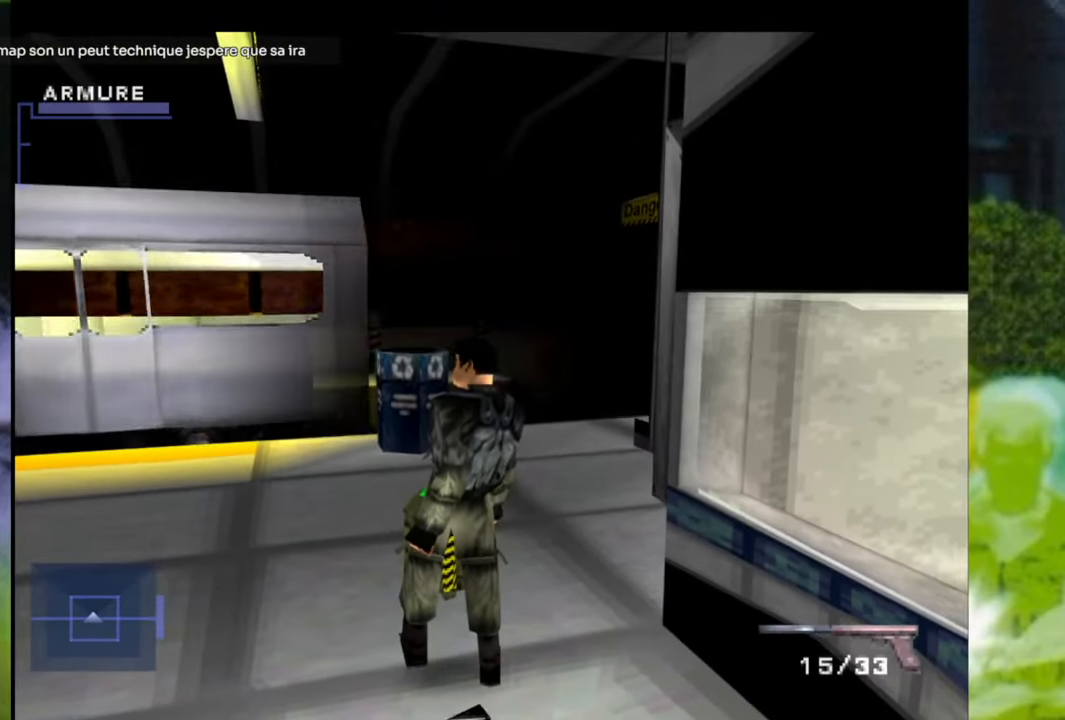
Gameplay with a controller (Xbox layout); each line is a JSON object with the inputs held at the frame after it. "events" lists button and stick changes between this image and that frame as [ms after this image, input, new state], when the widget could be followed in between. Not read: L3 R2 R3.
{"buttons": [], "left_stick": "up-left", "right_stick": "center", "events": [[117, "left_stick", "left"], [451, "left_stick", "up-left"]]}
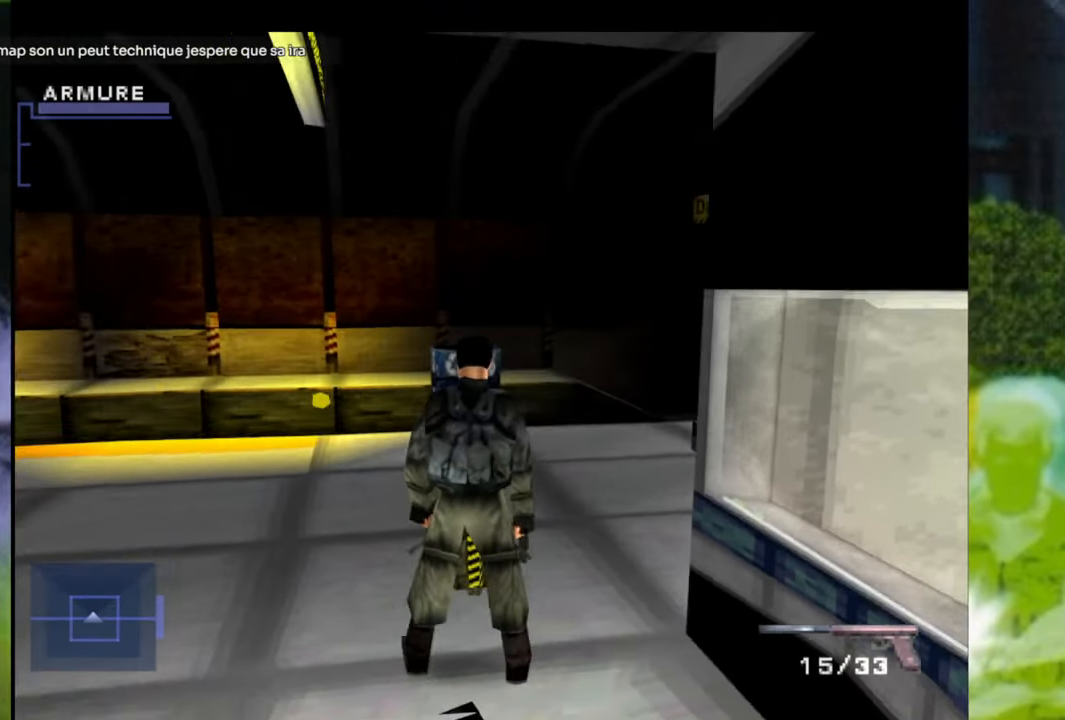
{"buttons": [], "left_stick": "center", "right_stick": "center", "events": [[16, "left_stick", "up"], [117, "Y", "down"], [267, "Y", "up"], [333, "left_stick", "center"]]}
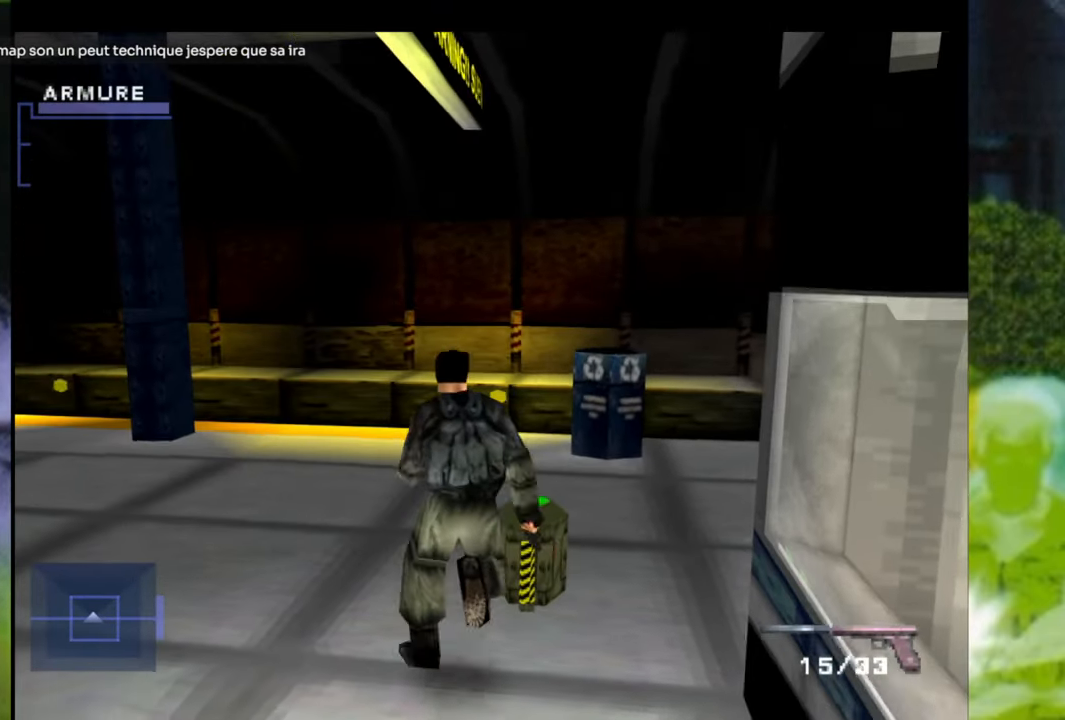
{"buttons": [], "left_stick": "down-right", "right_stick": "center", "events": [[267, "left_stick", "left"], [467, "left_stick", "down-right"]]}
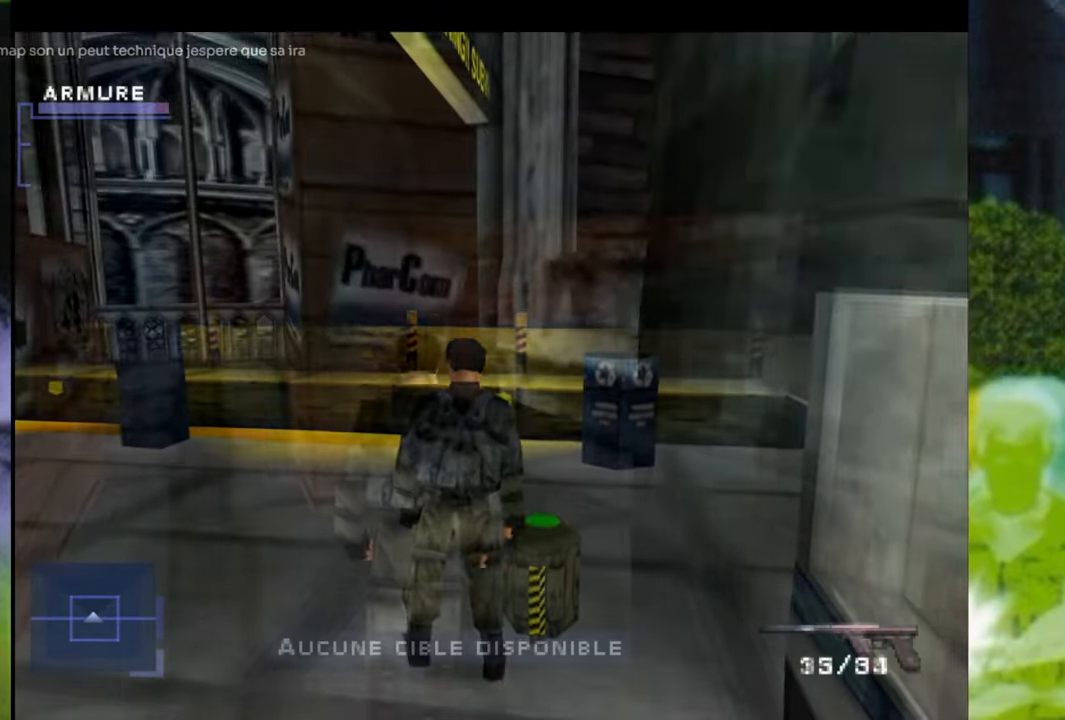
{"buttons": [], "left_stick": "center", "right_stick": "center", "events": [[84, "left_stick", "right"], [334, "left_stick", "center"]]}
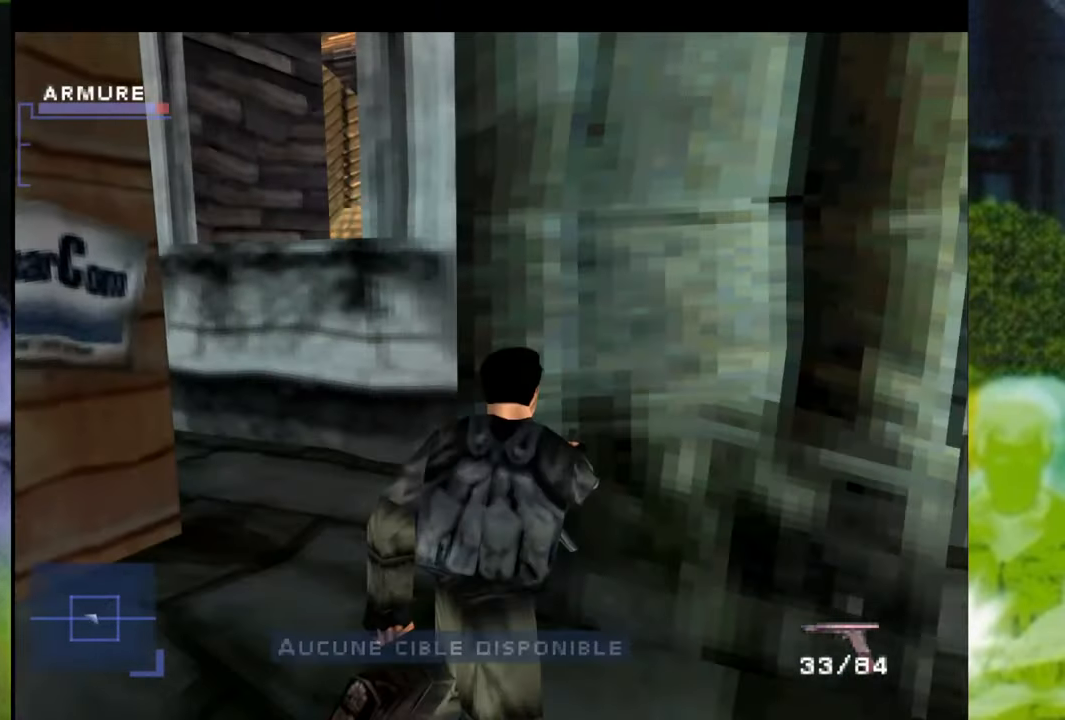
{"buttons": [], "left_stick": "up-left", "right_stick": "center", "events": [[50, "left_stick", "up-left"], [250, "left_stick", "up"], [433, "left_stick", "up-left"]]}
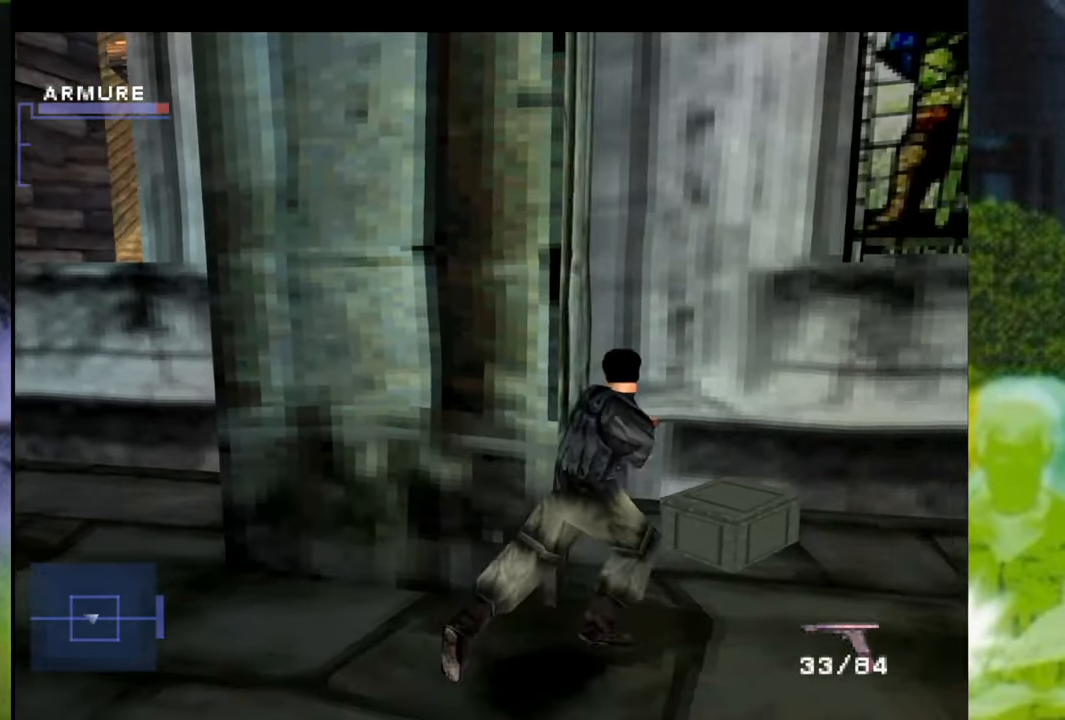
{"buttons": [], "left_stick": "left", "right_stick": "center", "events": [[84, "left_stick", "center"], [317, "Y", "down"], [417, "Y", "up"], [501, "left_stick", "left"]]}
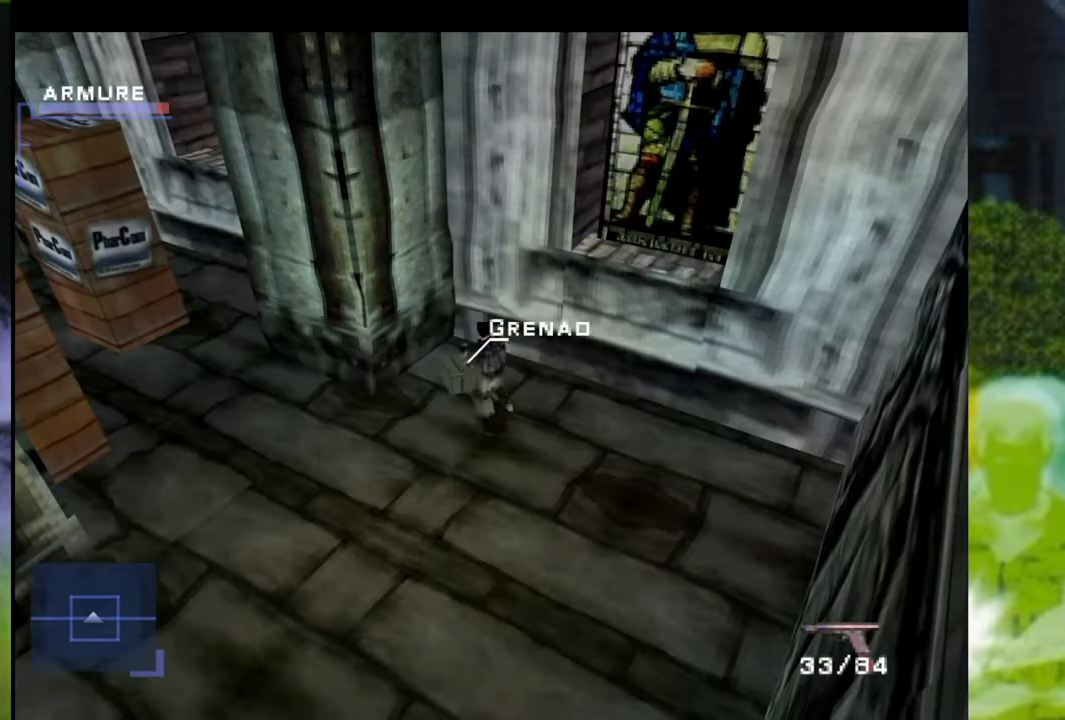
{"buttons": [], "left_stick": "center", "right_stick": "center", "events": [[16, "Y", "down"], [100, "Y", "up"], [367, "left_stick", "center"]]}
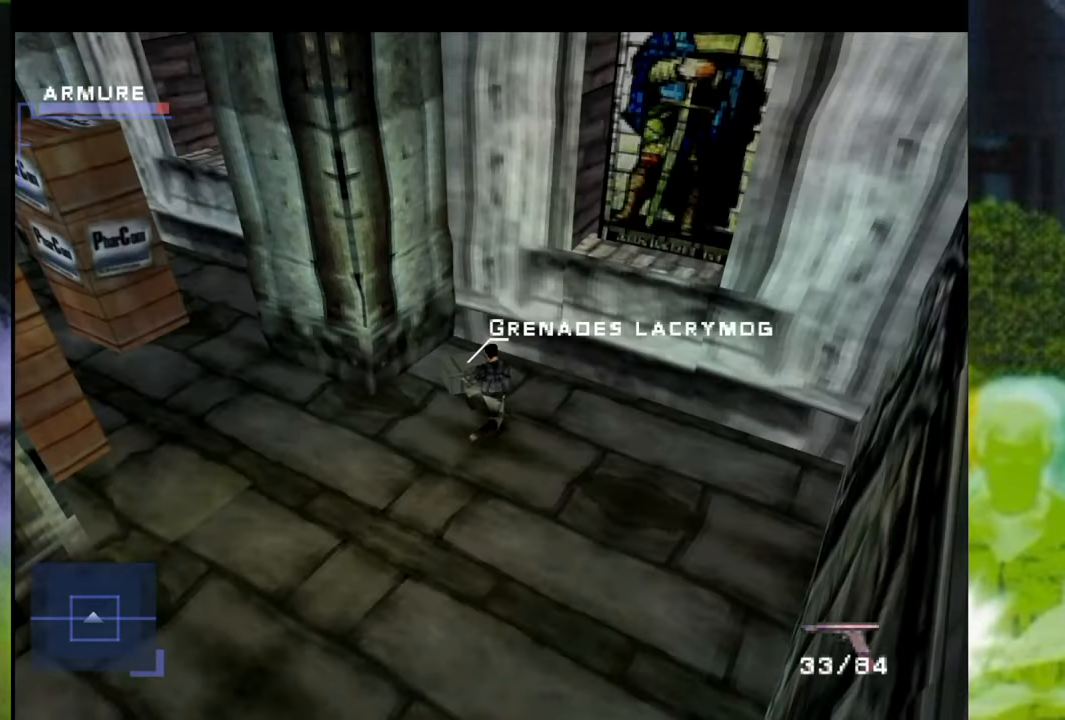
{"buttons": [], "left_stick": "left", "right_stick": "center", "events": [[234, "left_stick", "left"]]}
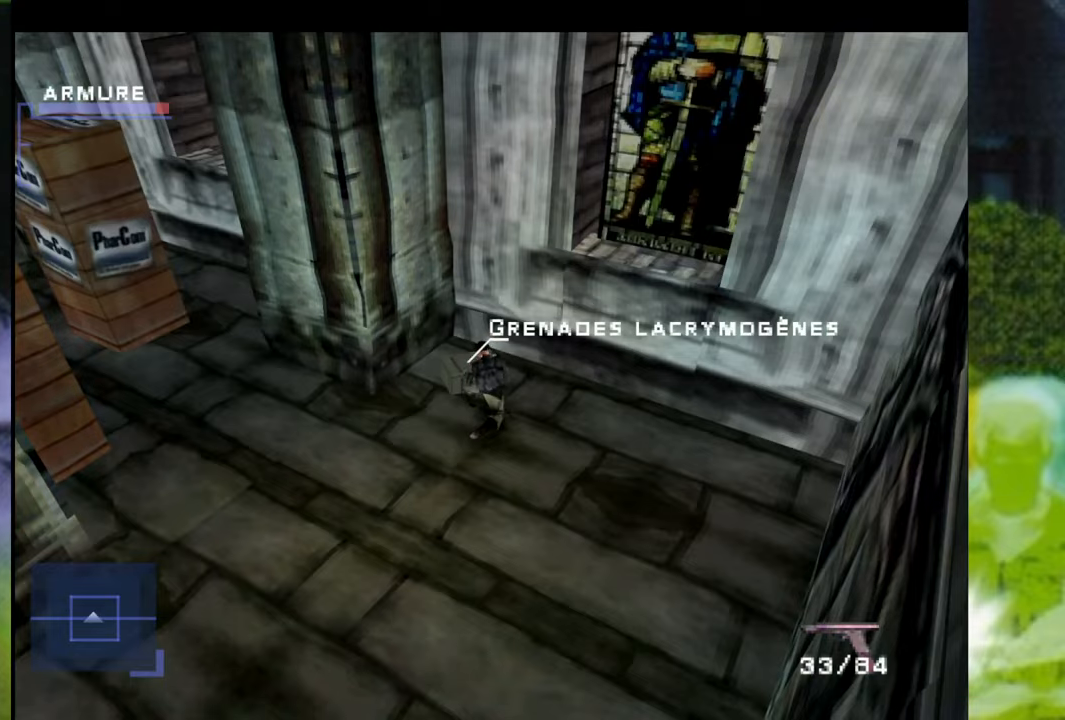
{"buttons": [], "left_stick": "left", "right_stick": "center", "events": []}
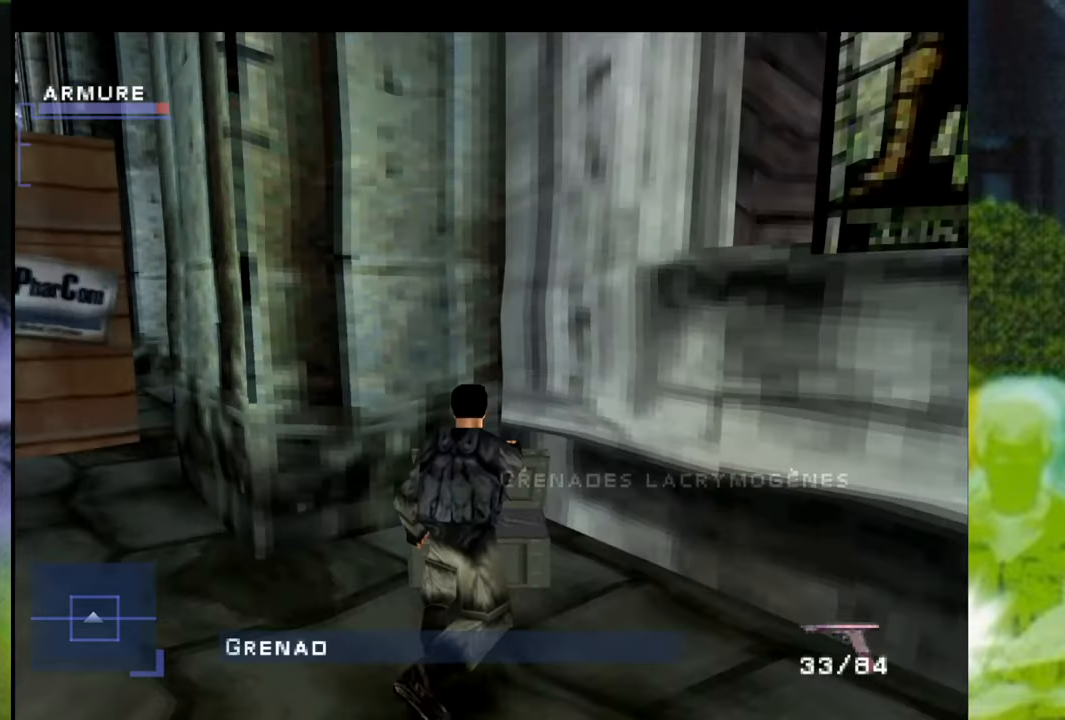
{"buttons": [], "left_stick": "up-left", "right_stick": "center", "events": [[216, "left_stick", "up"], [483, "left_stick", "up-left"]]}
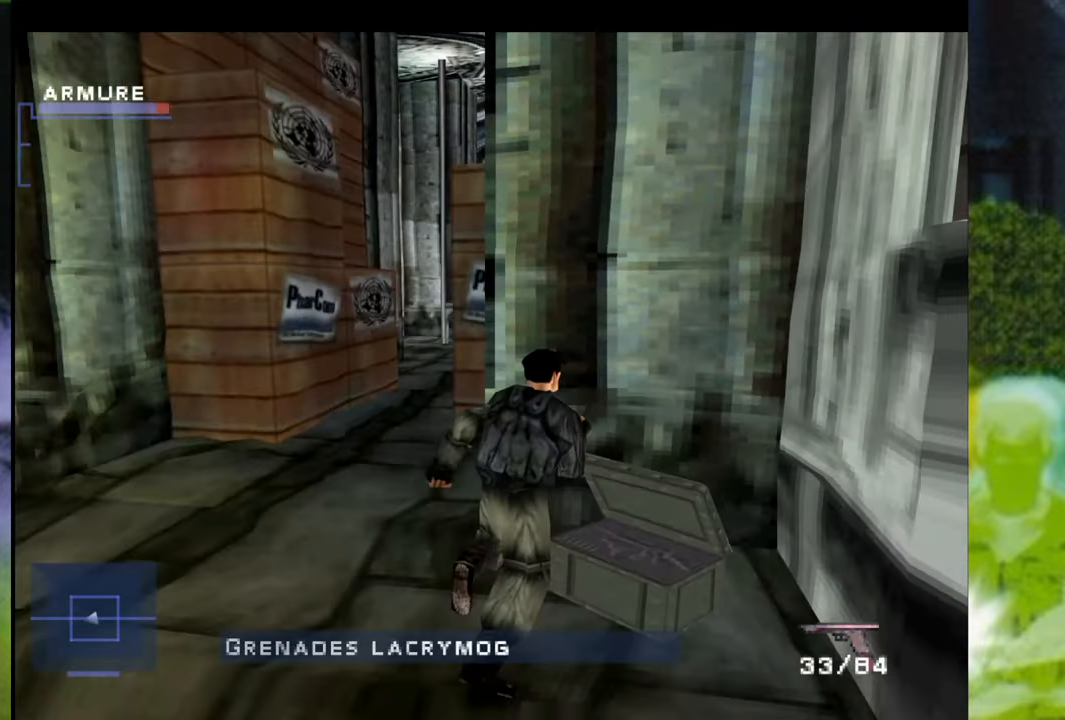
{"buttons": [], "left_stick": "up", "right_stick": "center", "events": [[217, "left_stick", "up"]]}
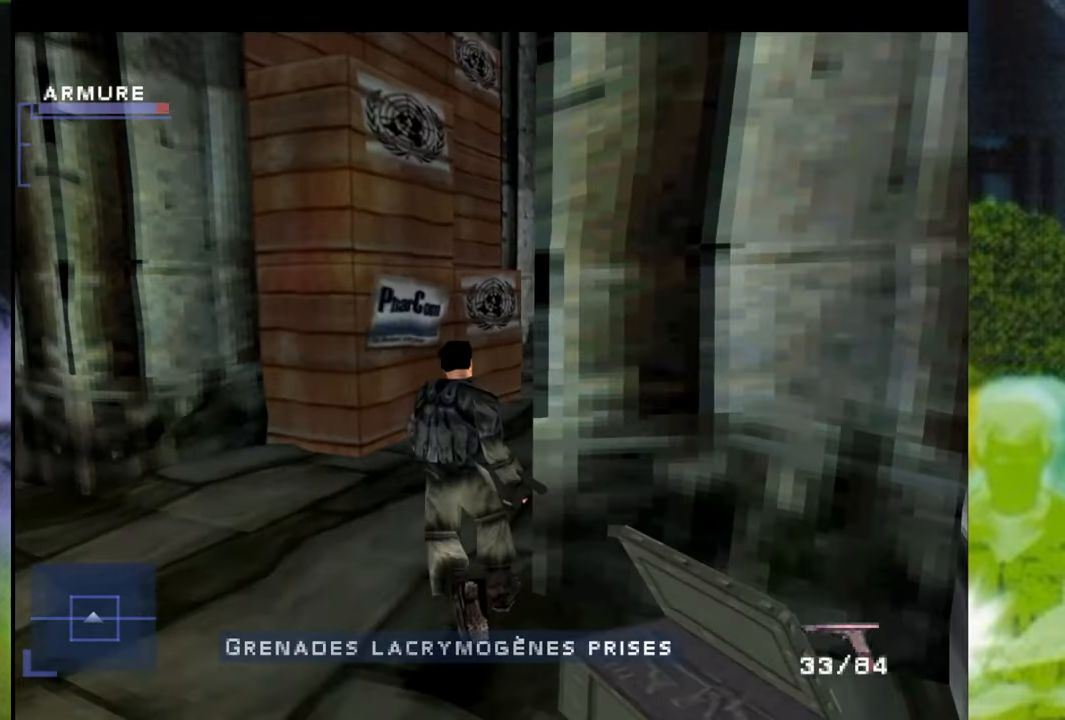
{"buttons": [], "left_stick": "up", "right_stick": "center", "events": [[216, "left_stick", "up-right"], [467, "left_stick", "up"]]}
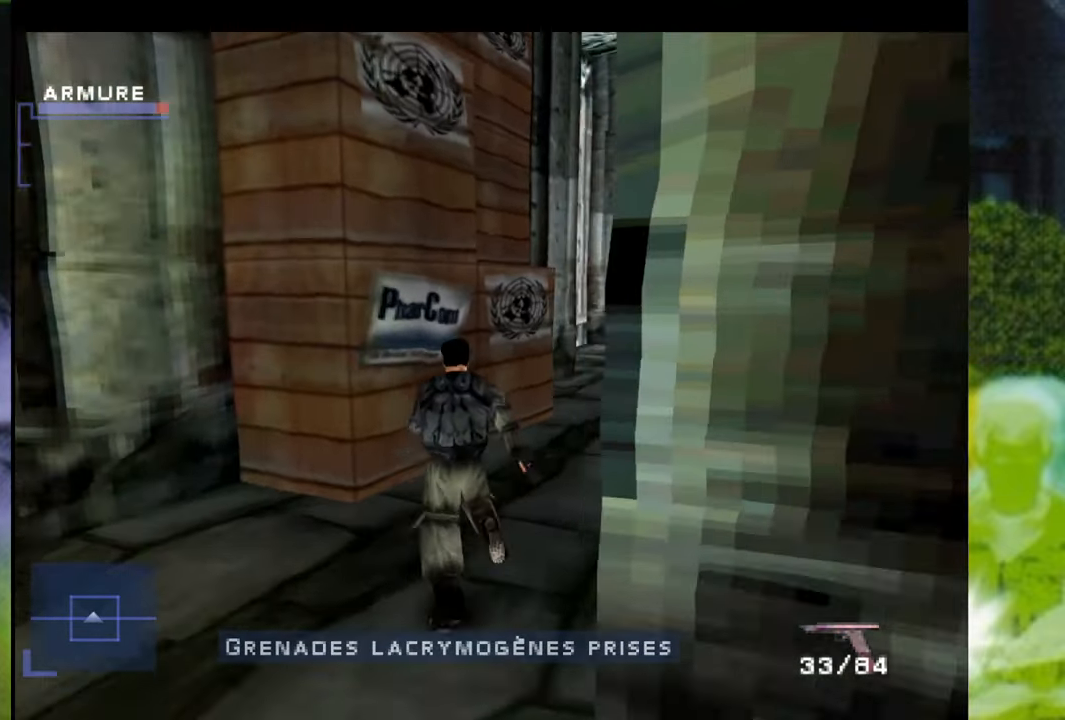
{"buttons": [], "left_stick": "up-left", "right_stick": "center", "events": [[317, "left_stick", "up-left"]]}
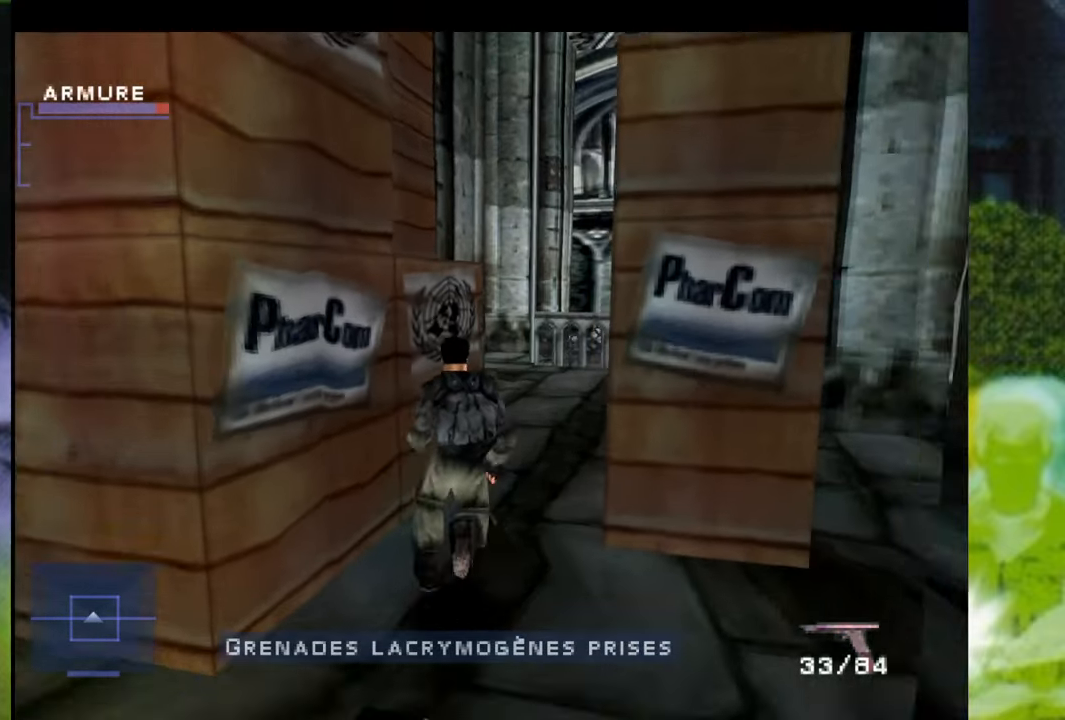
{"buttons": [], "left_stick": "center", "right_stick": "center", "events": [[50, "left_stick", "left"], [216, "Y", "down"], [300, "Y", "up"], [383, "Y", "down"], [417, "left_stick", "center"], [500, "Y", "up"]]}
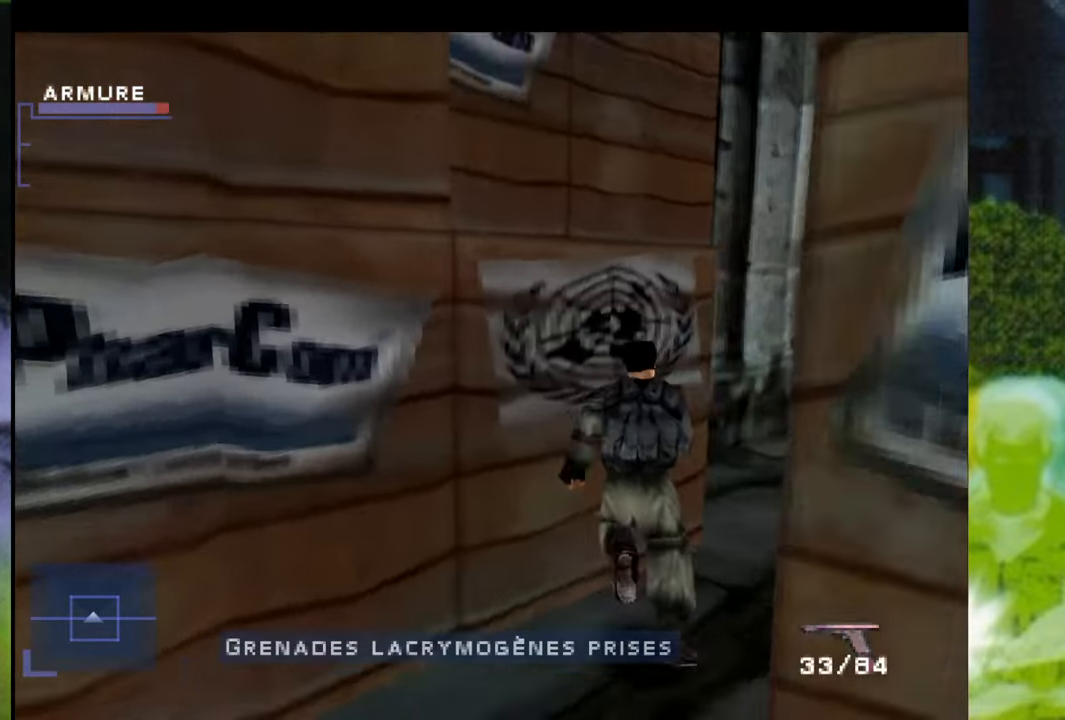
{"buttons": ["Y"], "left_stick": "up", "right_stick": "center", "events": [[100, "Y", "down"], [167, "left_stick", "up-left"], [184, "Y", "up"], [284, "Y", "down"], [367, "Y", "up"], [417, "left_stick", "up"], [467, "Y", "down"]]}
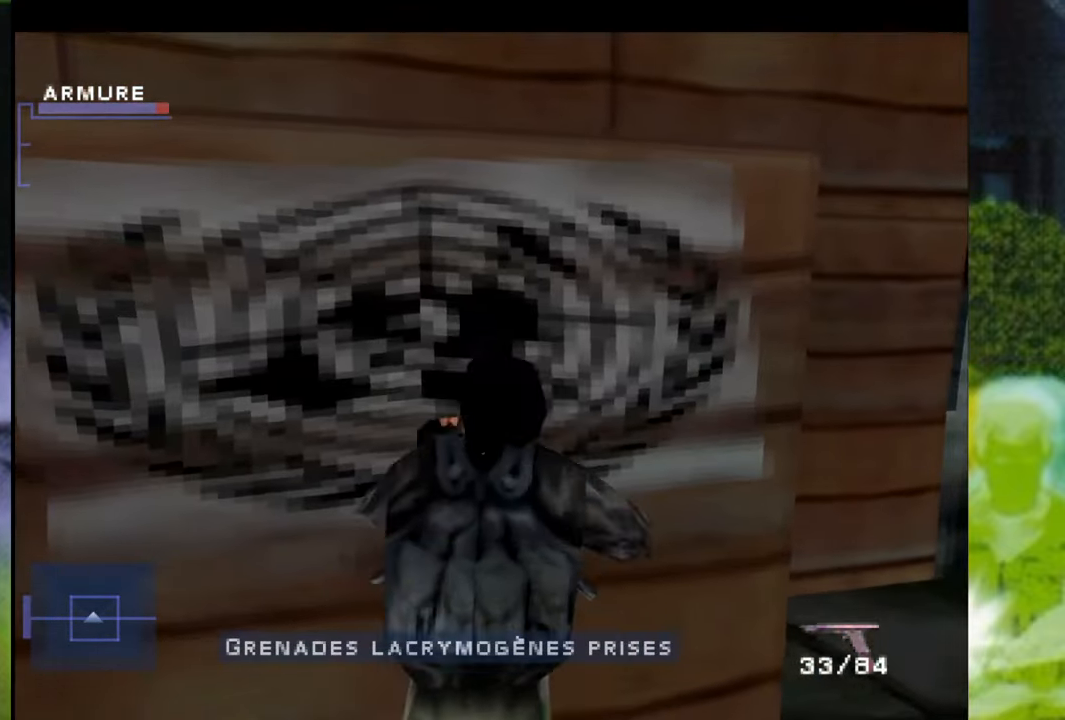
{"buttons": [], "left_stick": "up", "right_stick": "center", "events": [[66, "Y", "up"], [150, "Y", "down"], [233, "Y", "up"], [333, "Y", "down"], [433, "Y", "up"]]}
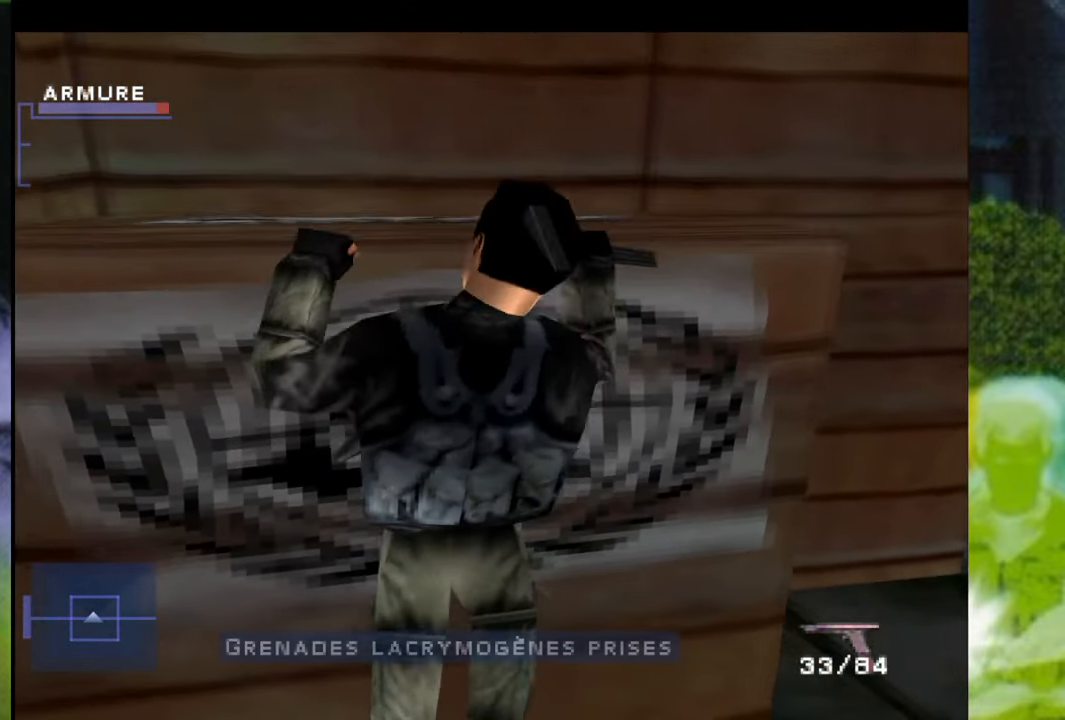
{"buttons": [], "left_stick": "up", "right_stick": "center", "events": [[33, "Y", "down"], [117, "Y", "up"], [217, "Y", "down"], [317, "Y", "up"]]}
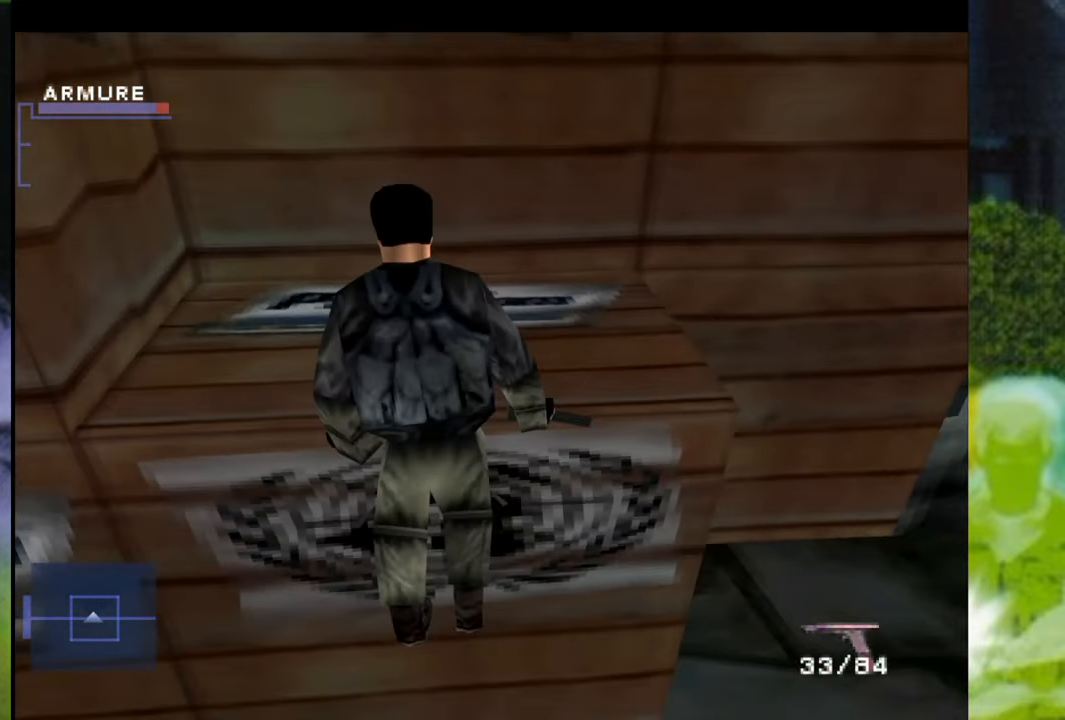
{"buttons": [], "left_stick": "up", "right_stick": "center", "events": [[66, "left_stick", "center"], [283, "left_stick", "up"]]}
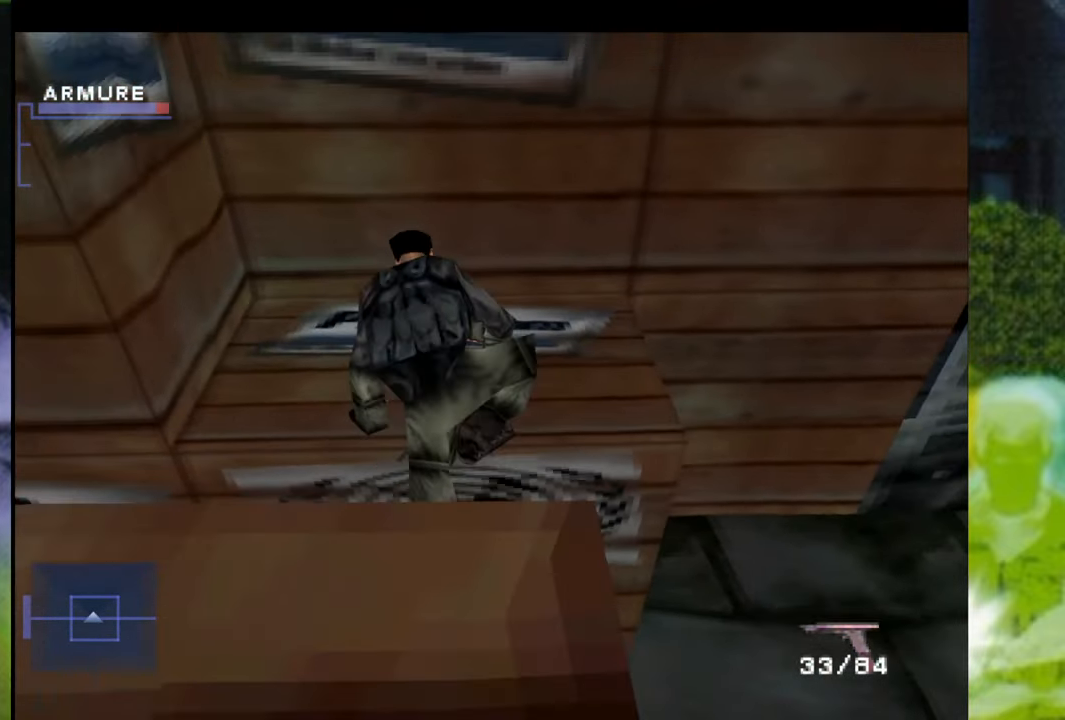
{"buttons": ["Y"], "left_stick": "up", "right_stick": "center", "events": [[217, "Y", "down"], [334, "Y", "up"], [384, "Y", "down"]]}
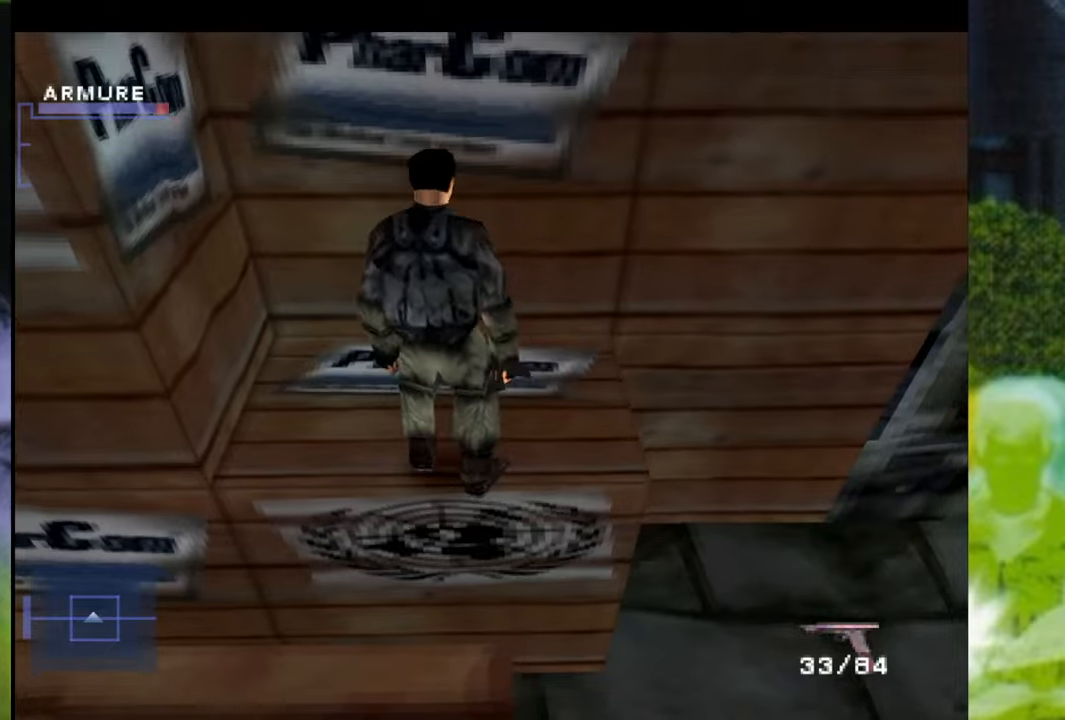
{"buttons": ["Y"], "left_stick": "up", "right_stick": "center", "events": [[17, "Y", "up"], [100, "Y", "down"], [217, "Y", "up"], [300, "Y", "down"], [401, "Y", "up"], [501, "Y", "down"]]}
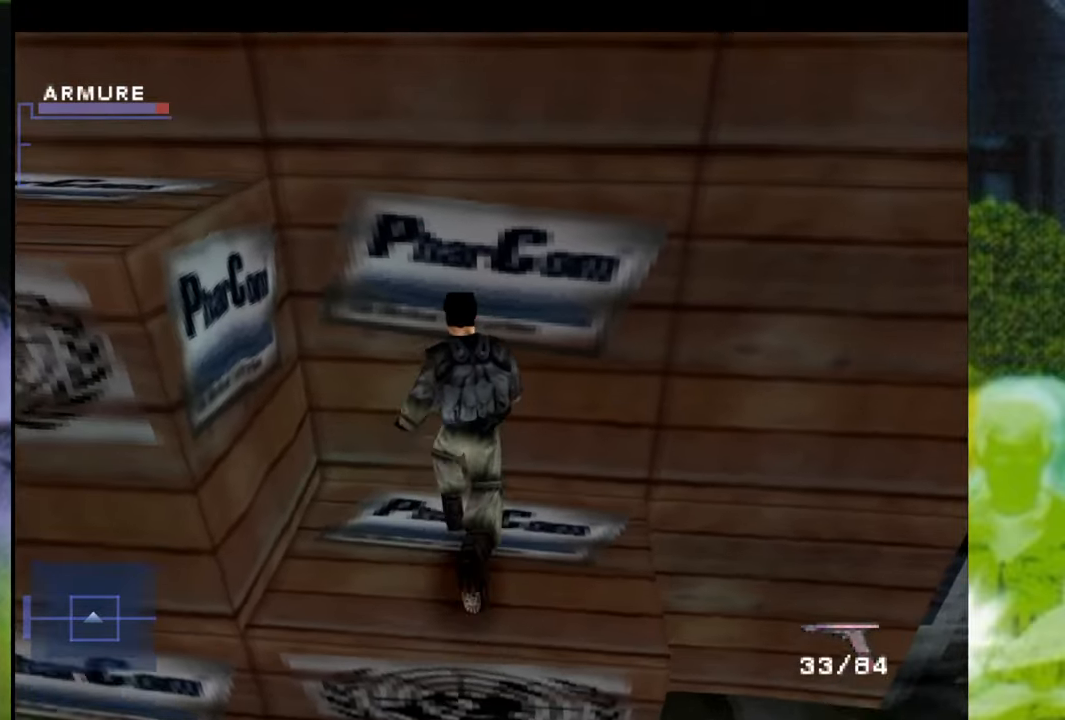
{"buttons": [], "left_stick": "up-left", "right_stick": "center", "events": [[100, "Y", "up"], [166, "Y", "down"], [267, "Y", "up"], [367, "Y", "down"], [467, "Y", "up"], [500, "left_stick", "up-left"]]}
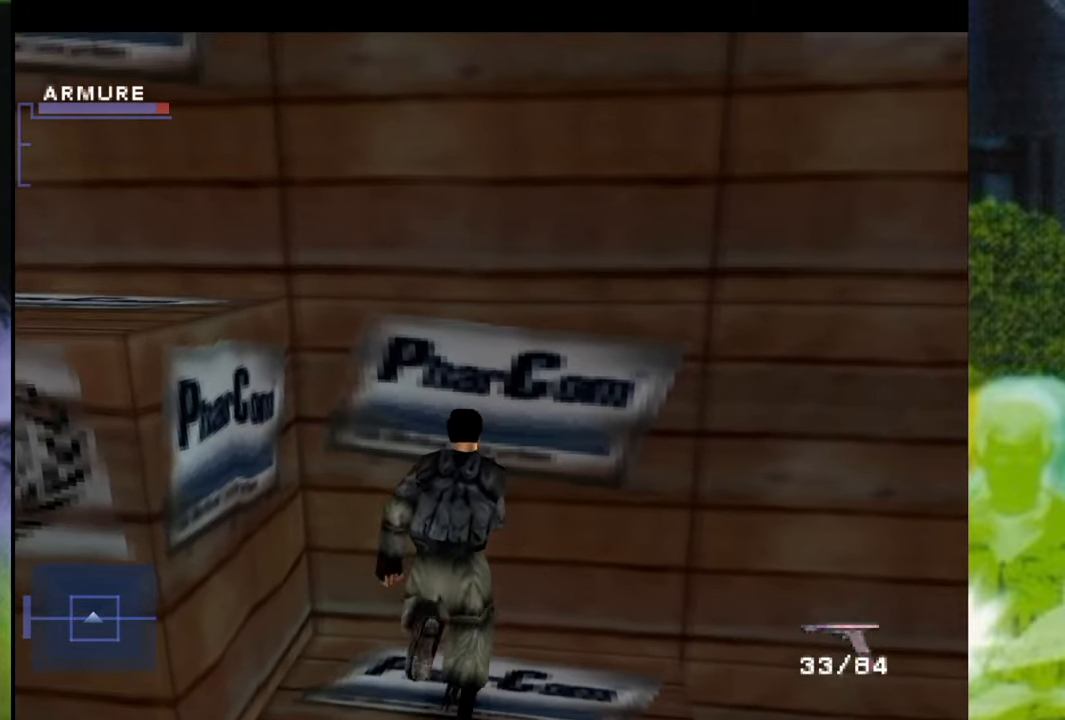
{"buttons": [], "left_stick": "up-left", "right_stick": "center", "events": [[100, "Y", "down"], [217, "Y", "up"], [317, "Y", "down"], [417, "Y", "up"]]}
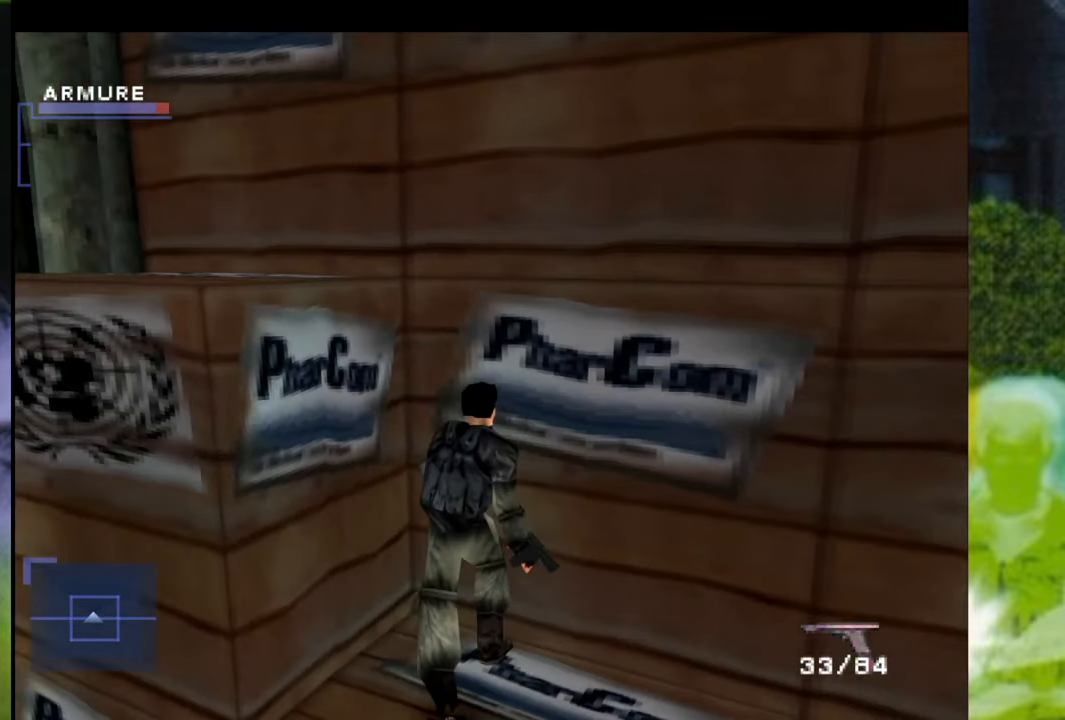
{"buttons": [], "left_stick": "up", "right_stick": "center", "events": [[16, "Y", "down"], [133, "Y", "up"], [216, "Y", "down"], [267, "left_stick", "up"], [317, "Y", "up"], [417, "Y", "down"], [500, "Y", "up"]]}
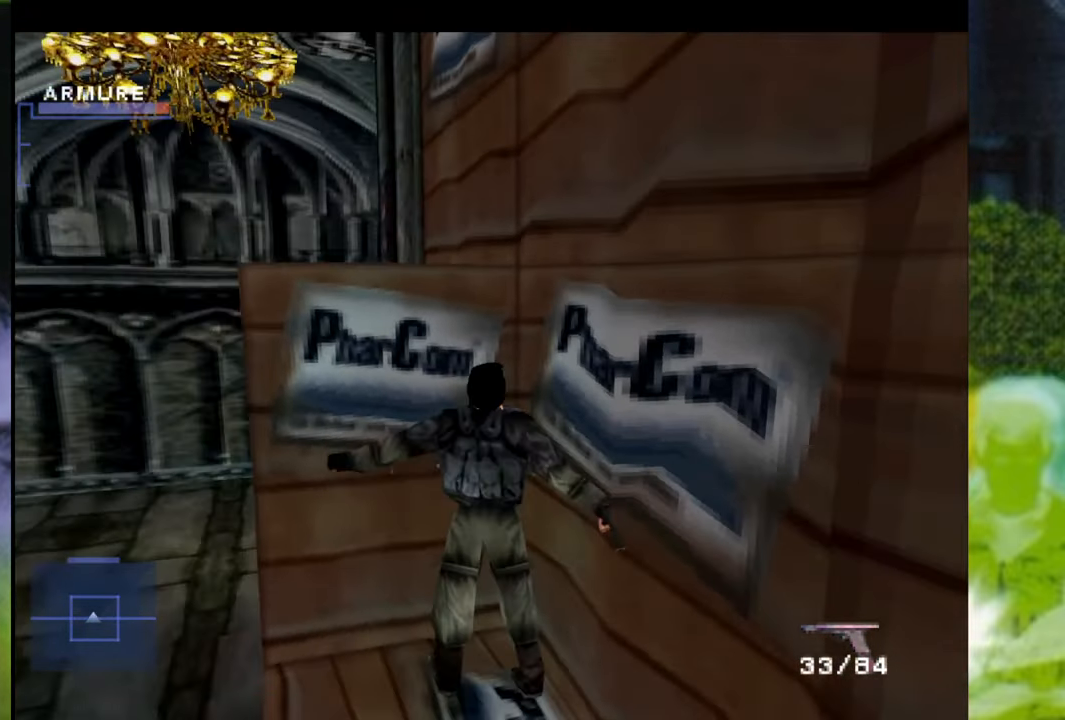
{"buttons": [], "left_stick": "up", "right_stick": "center", "events": [[100, "Y", "down"], [200, "Y", "up"], [234, "left_stick", "center"], [317, "Y", "down"], [434, "Y", "up"], [484, "left_stick", "up"]]}